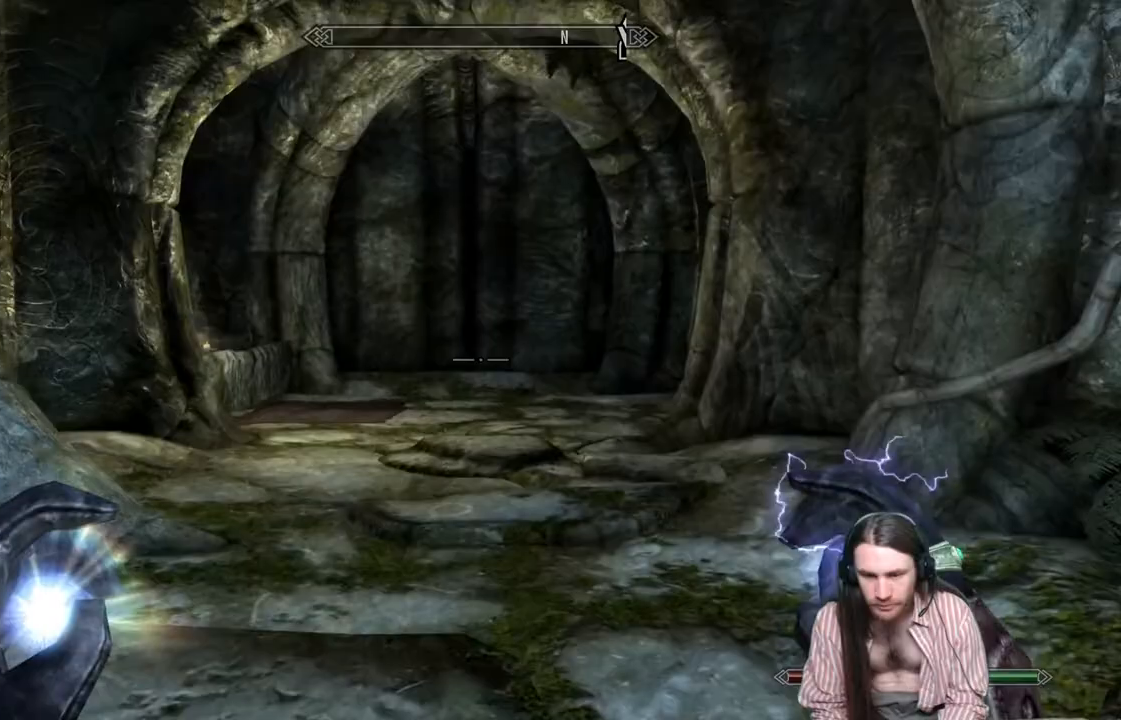
Gameplay with a controller (Xbox layout); each line is a JSON object with the inputs held at the frame after it. "events" lists button and stick changes between this image and that frame as [ms after this image, input, new state], when the widget could be followed in between. Not read: R3.
{"buttons": [], "left_stick": "up", "right_stick": "center", "events": []}
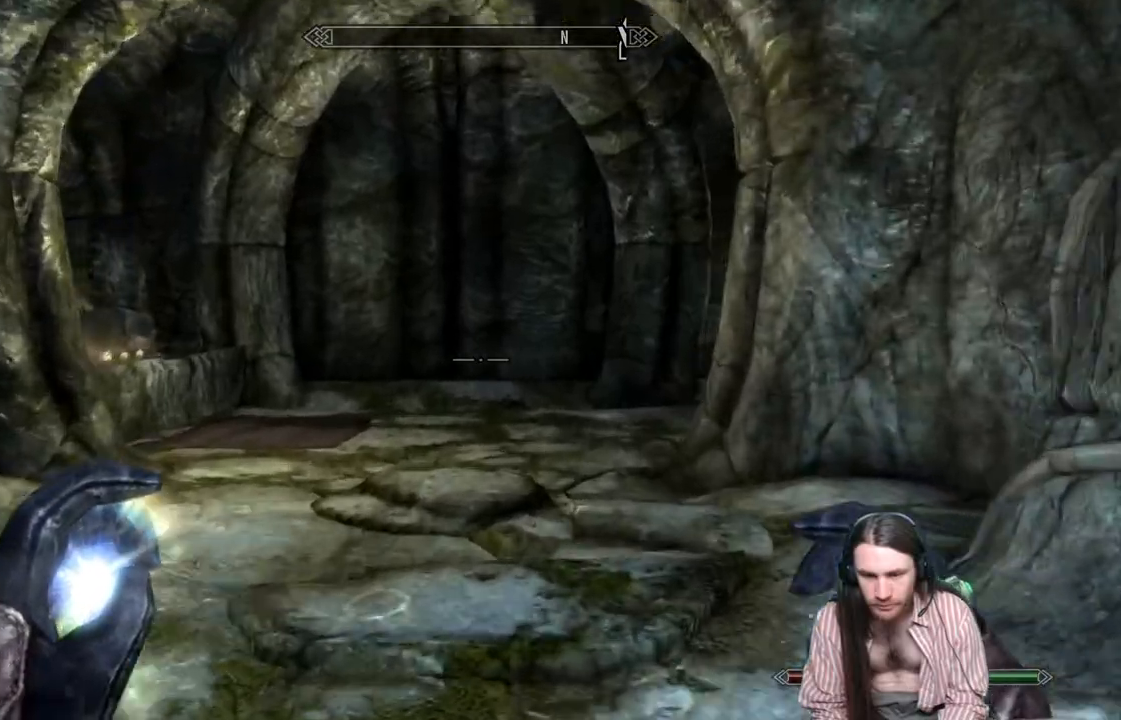
{"buttons": [], "left_stick": "up-right", "right_stick": "center", "events": [[117, "right_stick", "left"], [233, "left_stick", "up-right"], [467, "right_stick", "center"]]}
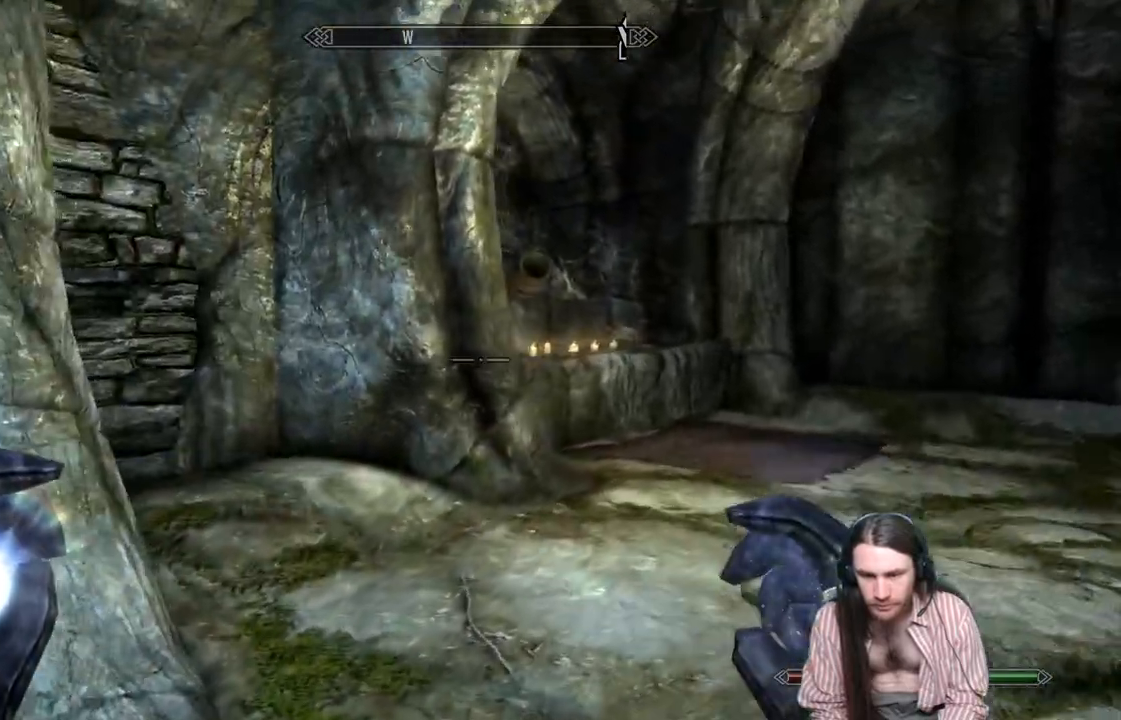
{"buttons": [], "left_stick": "up-right", "right_stick": "center", "events": [[317, "right_stick", "down-left"], [450, "right_stick", "center"]]}
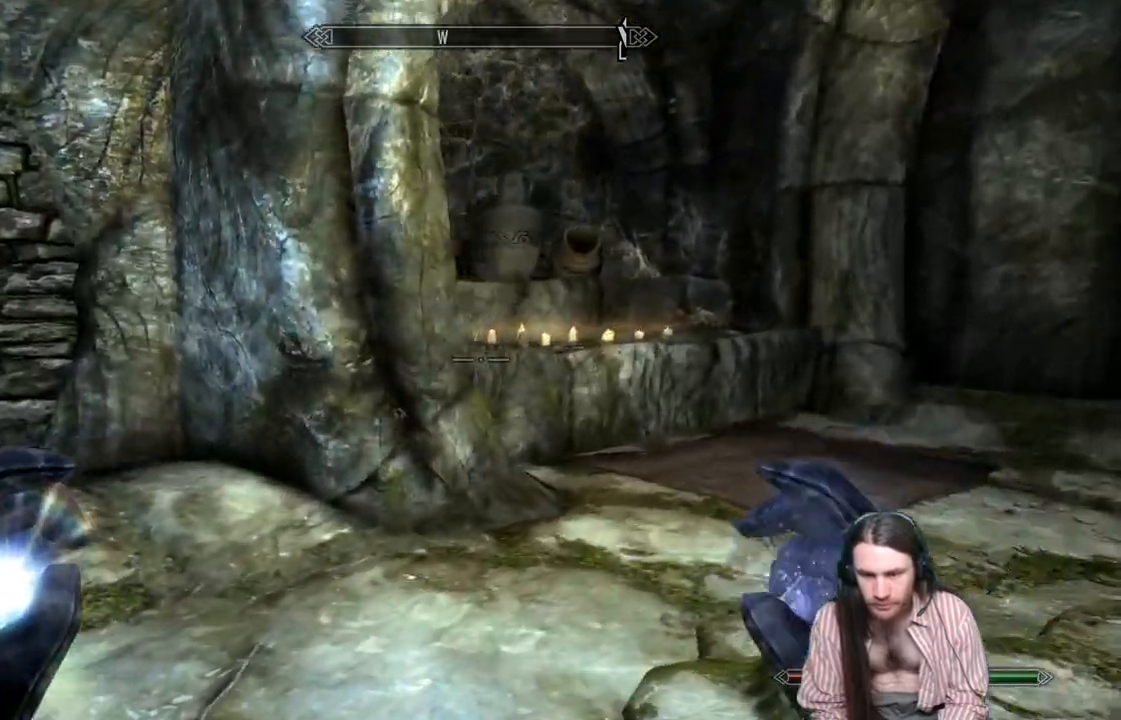
{"buttons": [], "left_stick": "up-right", "right_stick": "center", "events": []}
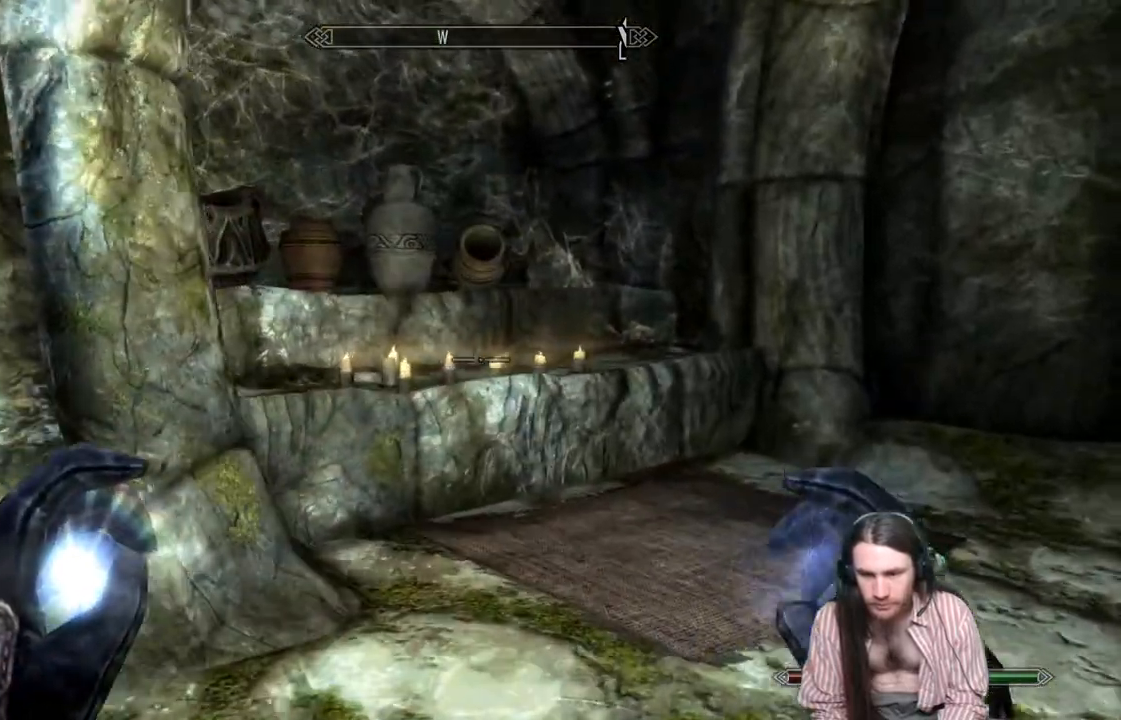
{"buttons": [], "left_stick": "up", "right_stick": "left", "events": [[183, "left_stick", "up"], [233, "right_stick", "left"], [350, "right_stick", "up-left"], [467, "right_stick", "left"]]}
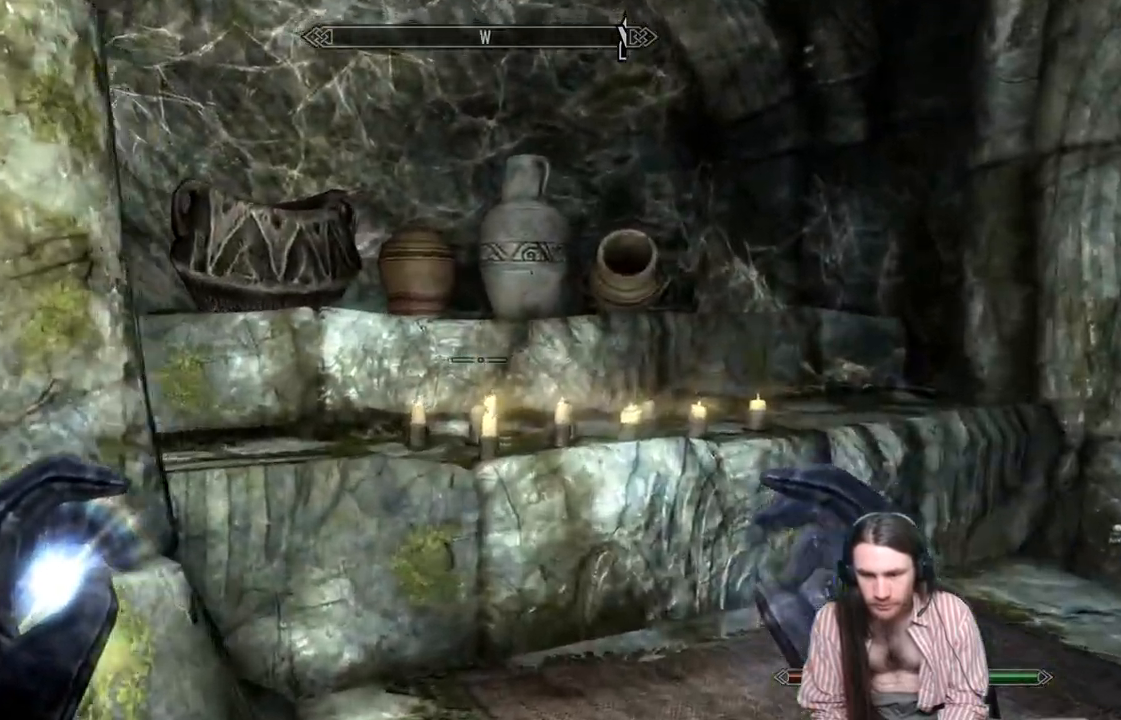
{"buttons": [], "left_stick": "up", "right_stick": "center", "events": [[417, "right_stick", "center"]]}
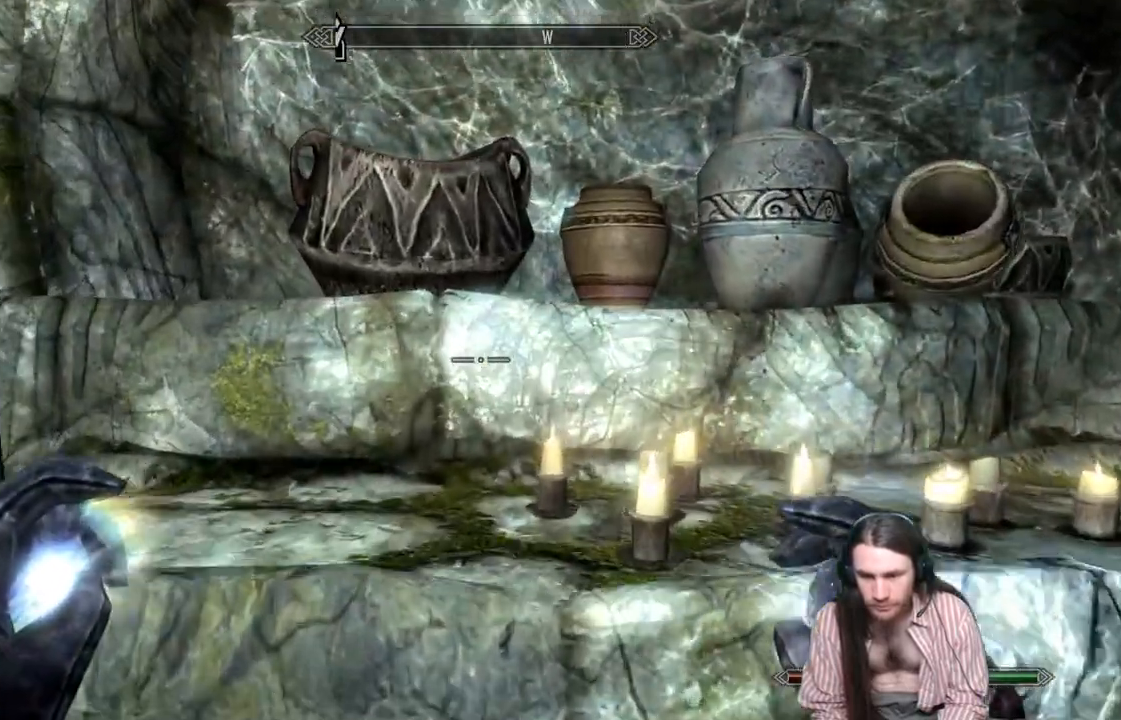
{"buttons": [], "left_stick": "center", "right_stick": "down-right", "events": [[83, "right_stick", "right"], [233, "right_stick", "down-right"], [433, "left_stick", "center"]]}
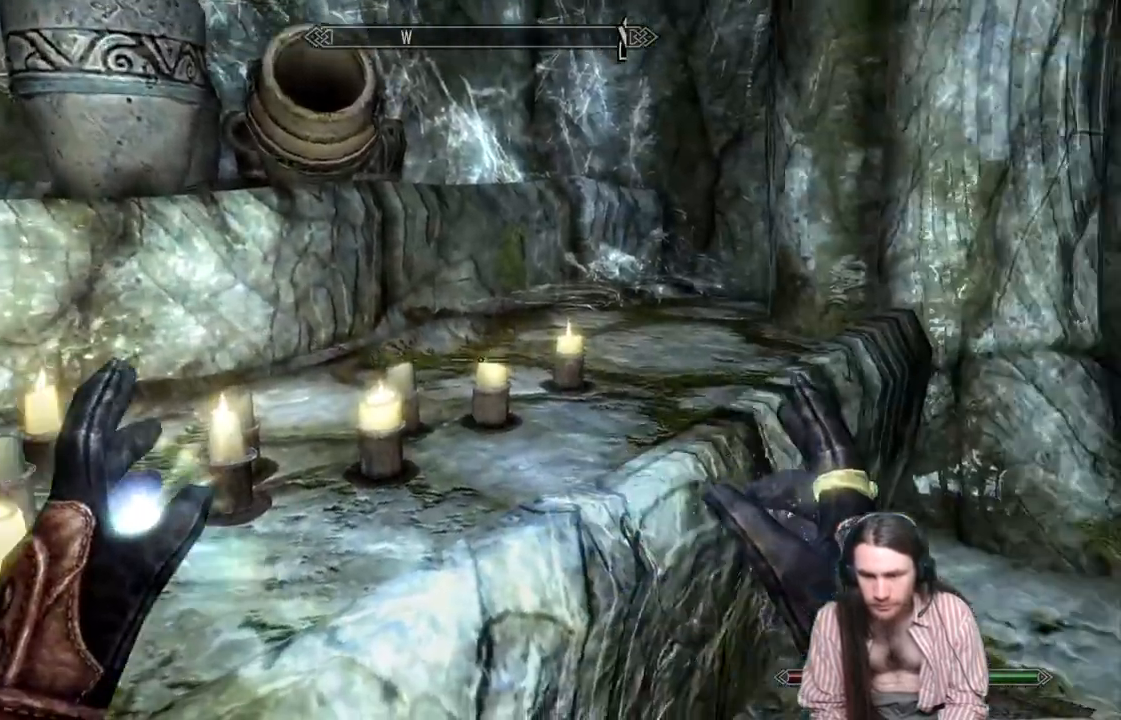
{"buttons": [], "left_stick": "center", "right_stick": "left", "events": [[50, "right_stick", "center"], [183, "right_stick", "left"]]}
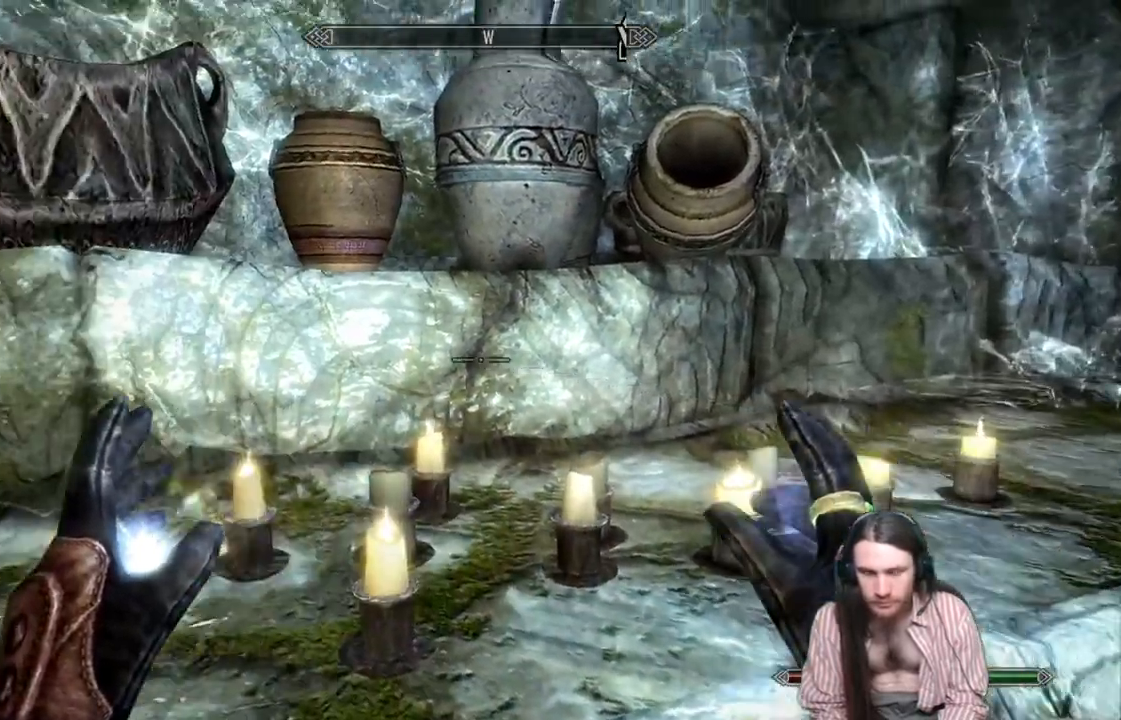
{"buttons": ["A"], "left_stick": "center", "right_stick": "center", "events": [[150, "right_stick", "up-left"], [333, "right_stick", "center"], [483, "A", "down"]]}
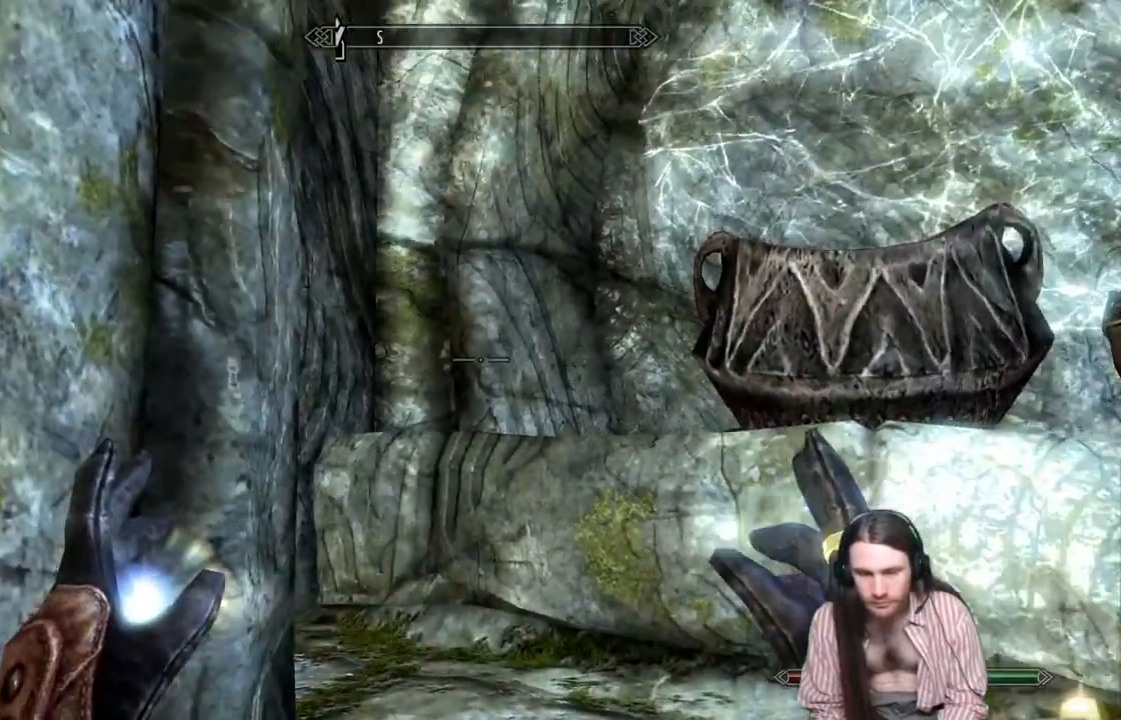
{"buttons": [], "left_stick": "up", "right_stick": "down-right", "events": [[67, "A", "up"], [267, "right_stick", "down-right"], [350, "left_stick", "up"]]}
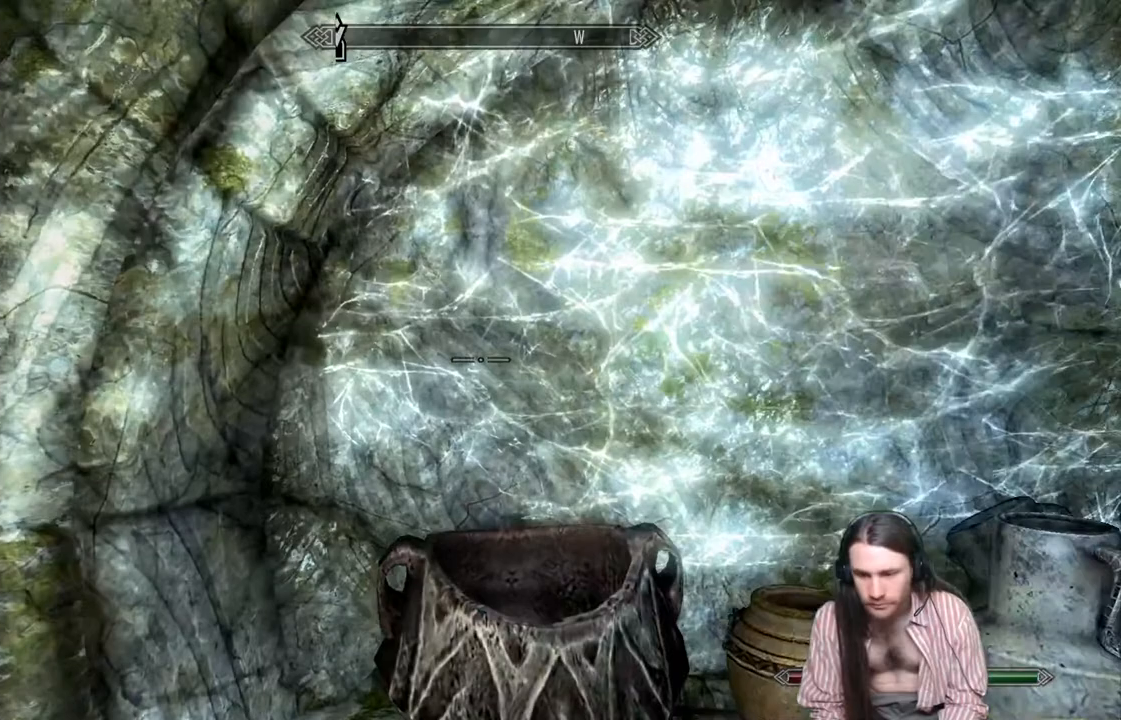
{"buttons": [], "left_stick": "center", "right_stick": "center", "events": [[200, "left_stick", "up-left"], [367, "left_stick", "center"], [417, "right_stick", "center"]]}
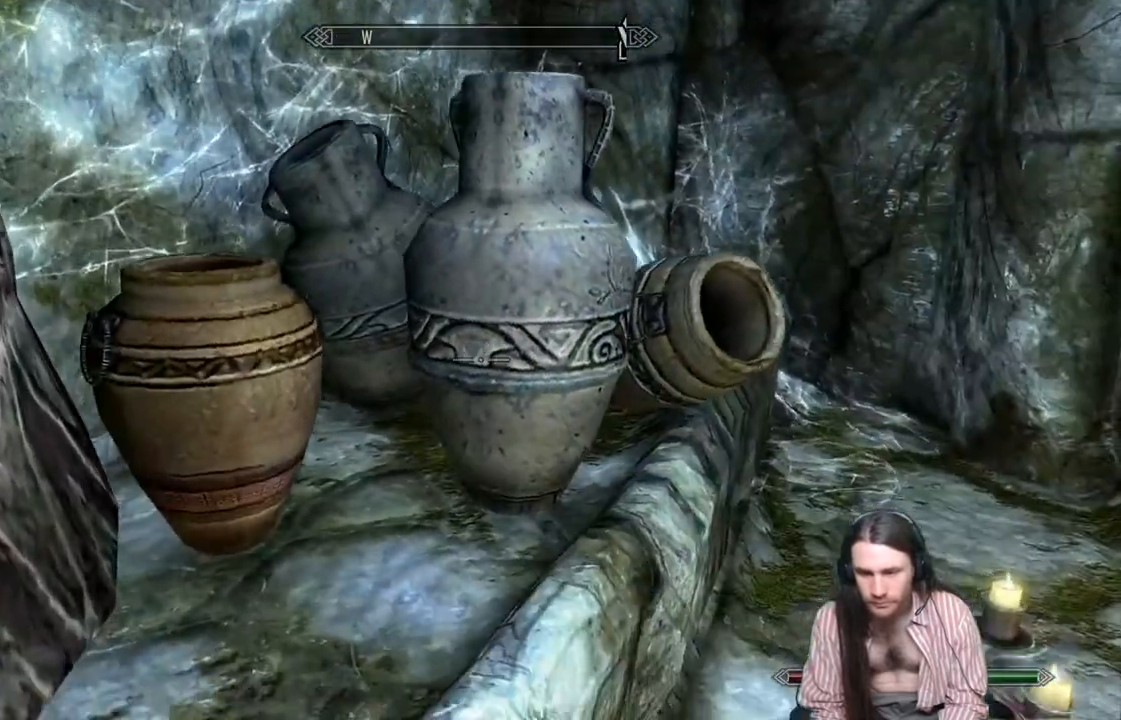
{"buttons": [], "left_stick": "up", "right_stick": "right", "events": [[183, "left_stick", "up"], [200, "right_stick", "right"]]}
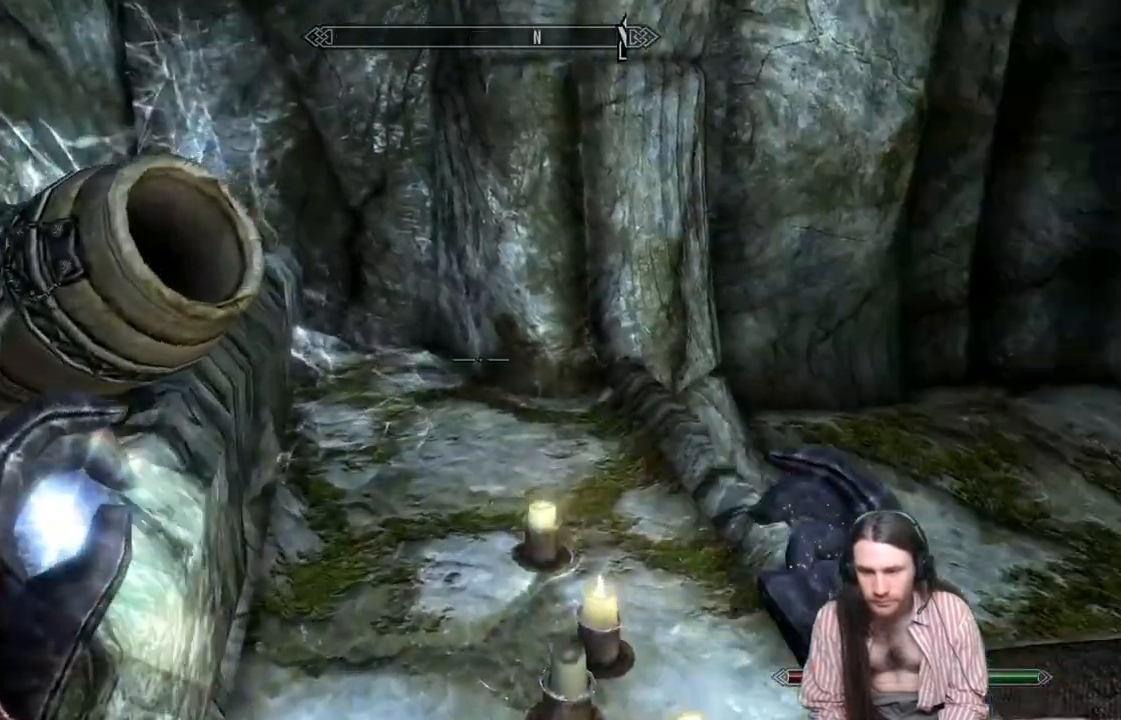
{"buttons": [], "left_stick": "center", "right_stick": "center", "events": [[250, "right_stick", "center"], [317, "left_stick", "center"], [350, "START", "down"], [467, "START", "up"]]}
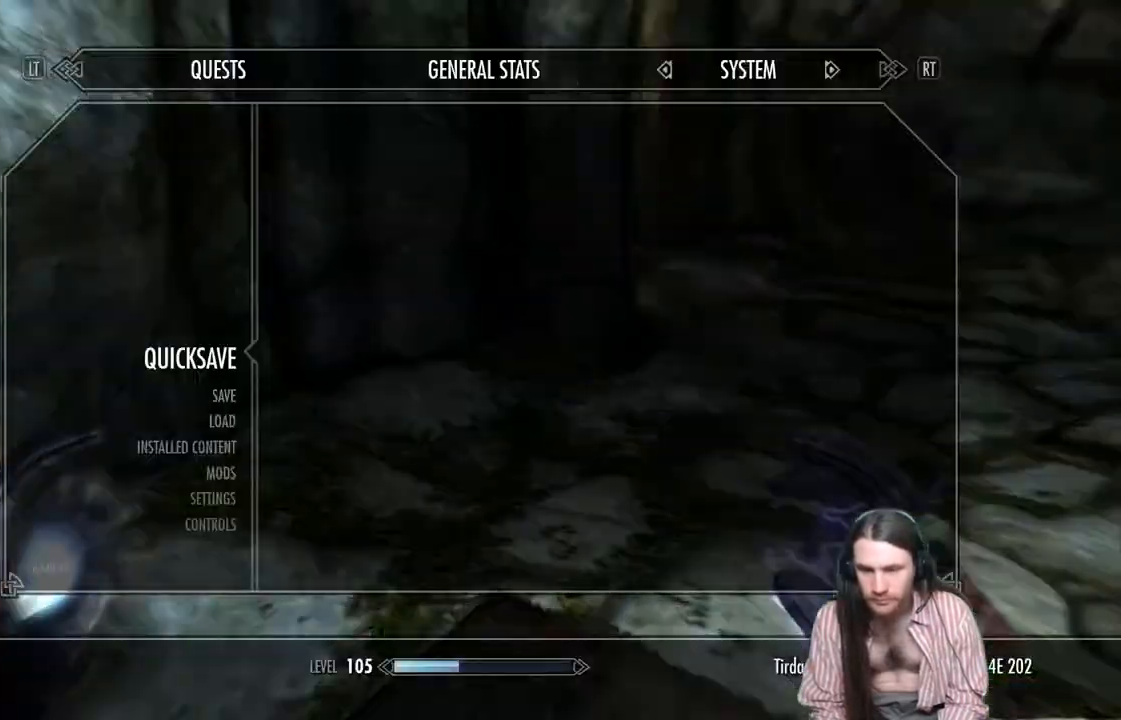
{"buttons": [], "left_stick": "center", "right_stick": "center", "events": []}
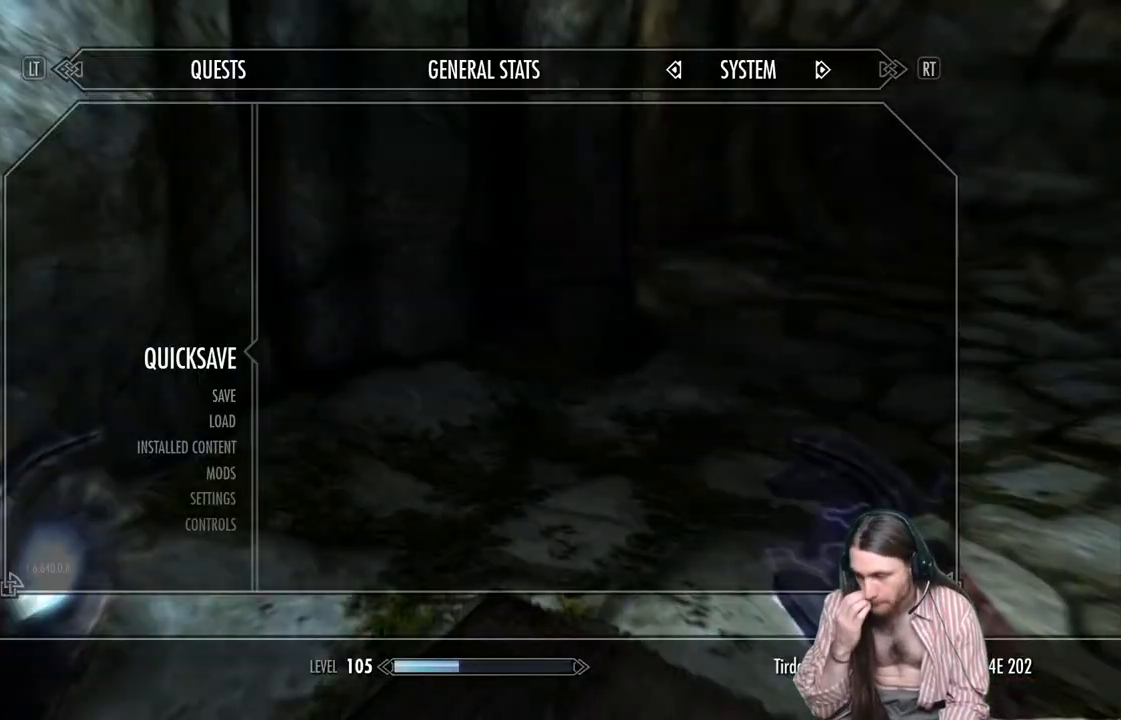
{"buttons": [], "left_stick": "center", "right_stick": "center", "events": []}
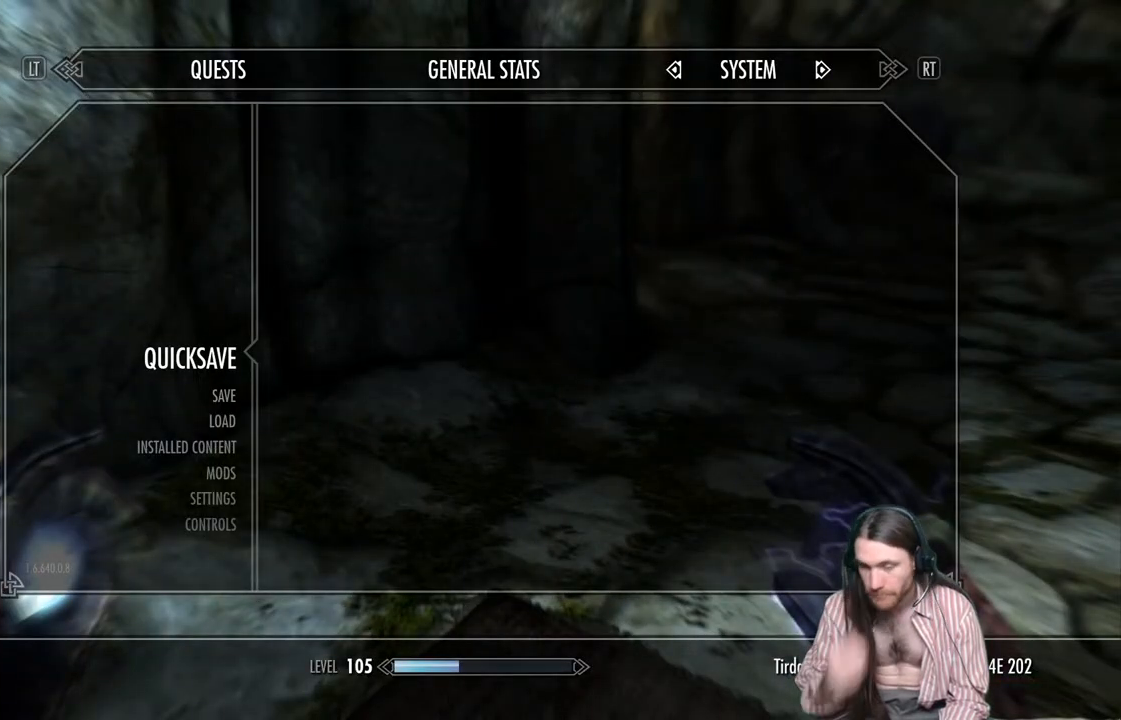
{"buttons": [], "left_stick": "center", "right_stick": "center", "events": [[333, "A", "down"], [450, "A", "up"]]}
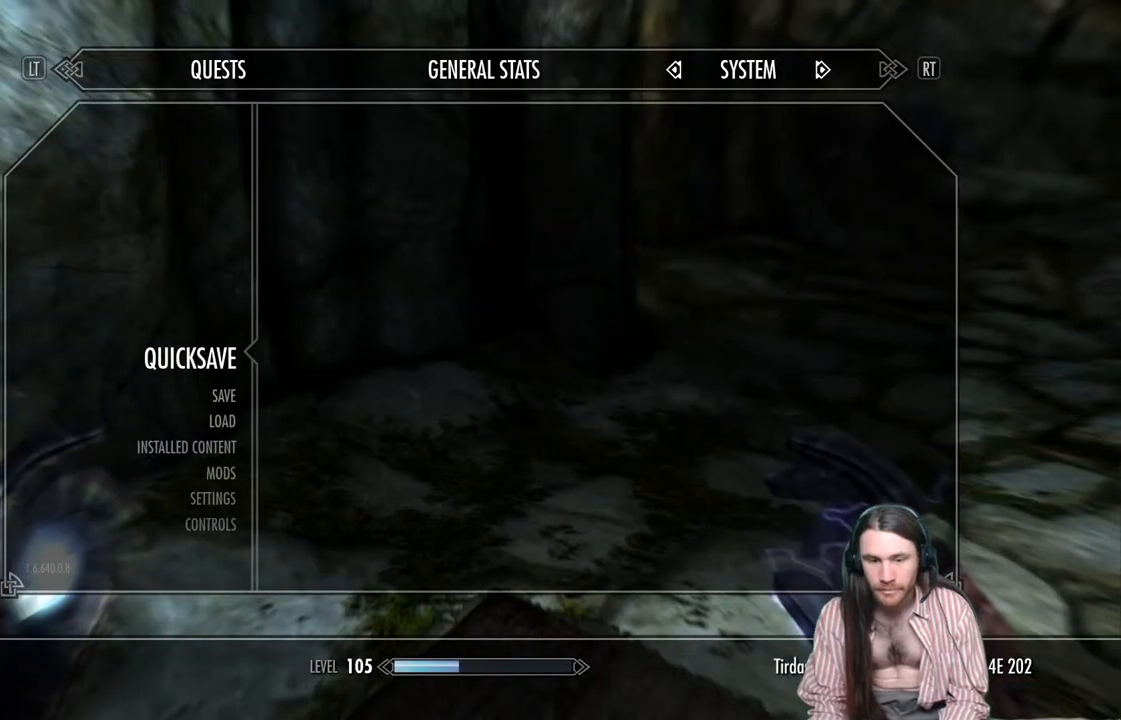
{"buttons": [], "left_stick": "up-right", "right_stick": "up-left", "events": [[117, "right_stick", "up-left"], [417, "left_stick", "up-right"]]}
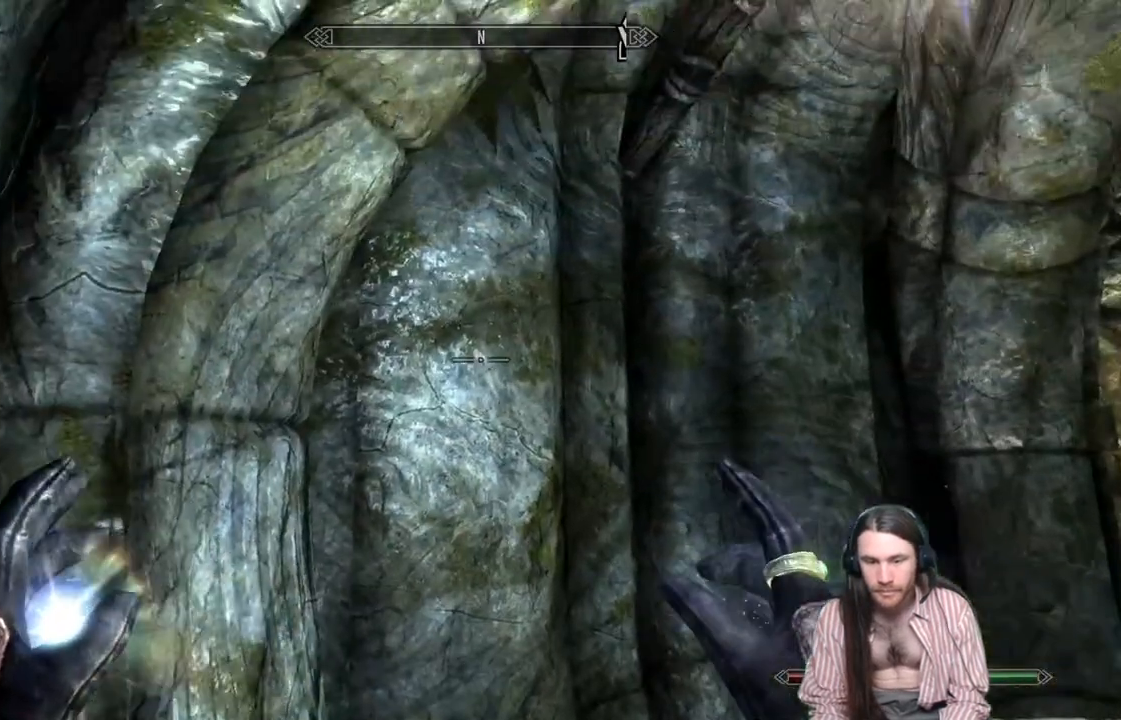
{"buttons": [], "left_stick": "center", "right_stick": "right", "events": [[83, "right_stick", "center"], [167, "right_stick", "left"], [317, "right_stick", "center"], [400, "left_stick", "center"], [467, "right_stick", "right"]]}
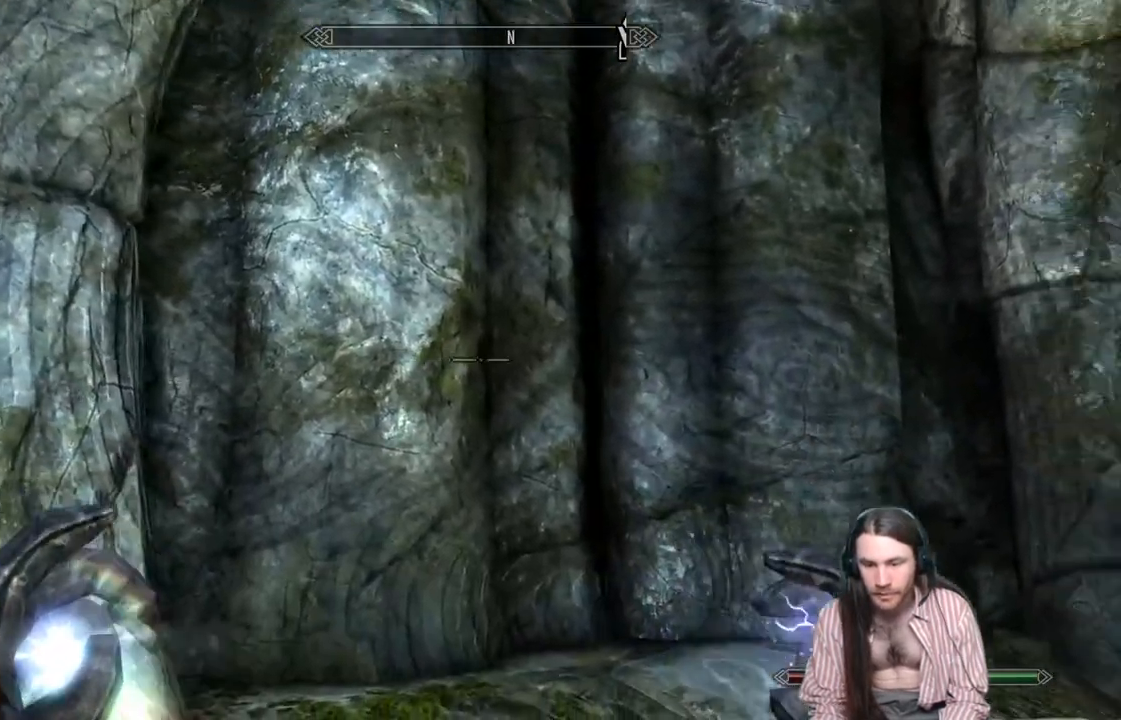
{"buttons": [], "left_stick": "up", "right_stick": "center", "events": [[183, "left_stick", "up"], [417, "right_stick", "center"]]}
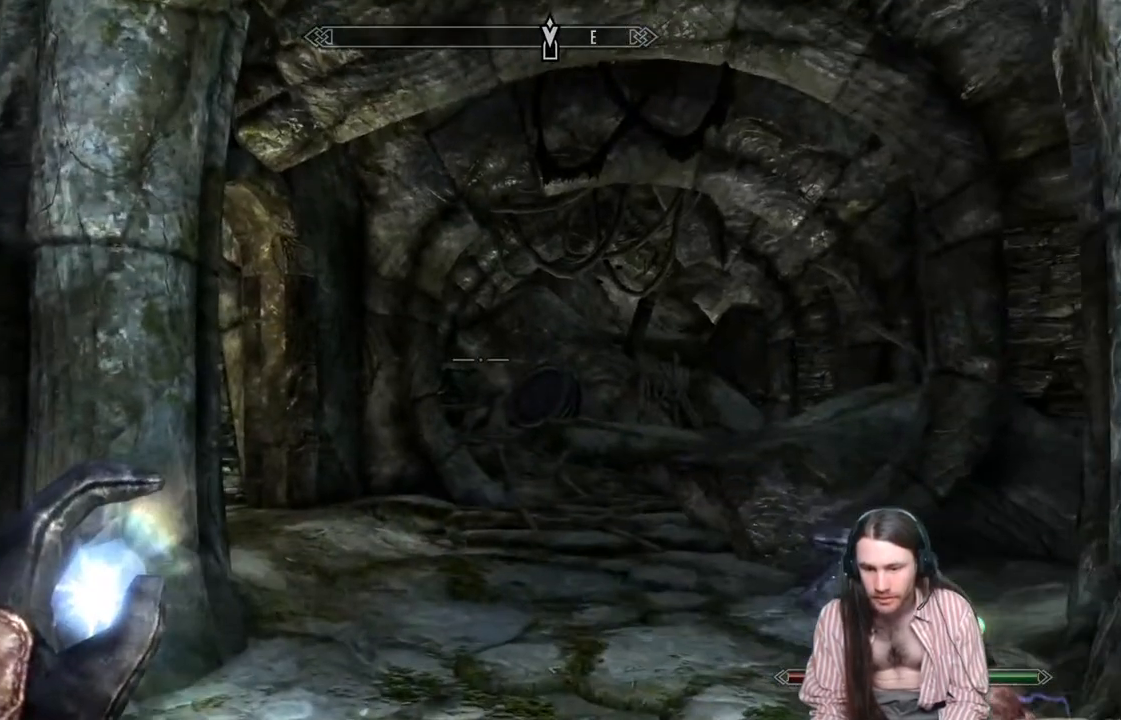
{"buttons": [], "left_stick": "up", "right_stick": "center", "events": [[117, "right_stick", "down-right"], [283, "right_stick", "center"]]}
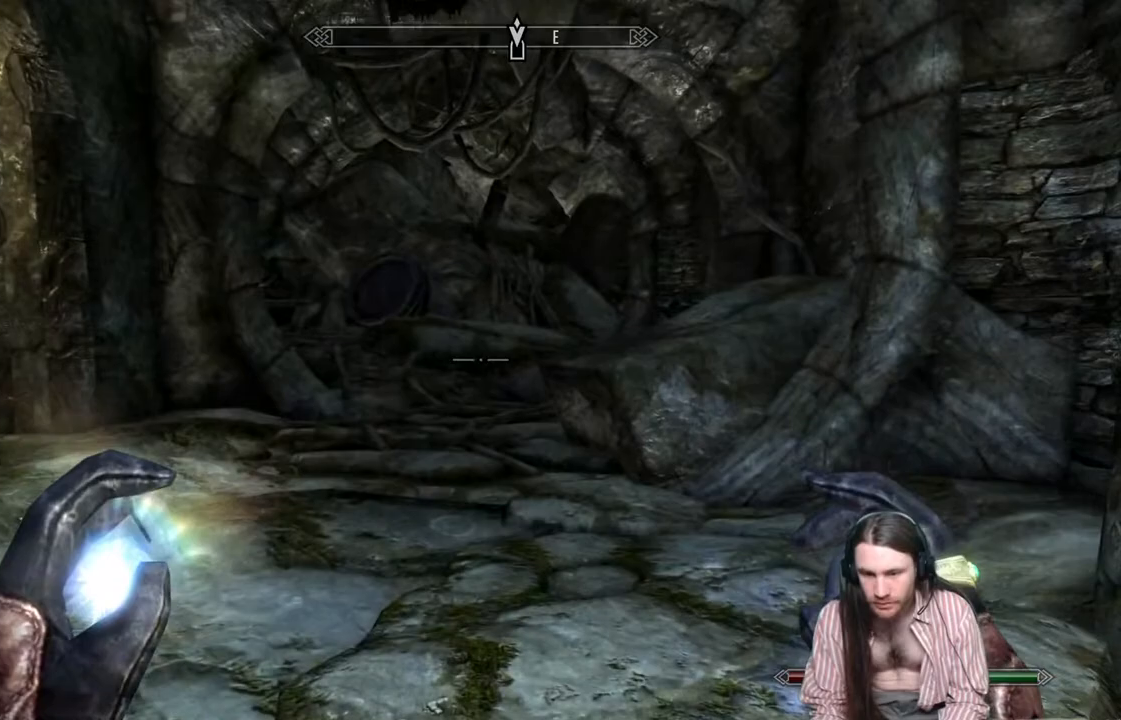
{"buttons": [], "left_stick": "up-right", "right_stick": "left", "events": [[317, "right_stick", "left"], [350, "left_stick", "up-right"]]}
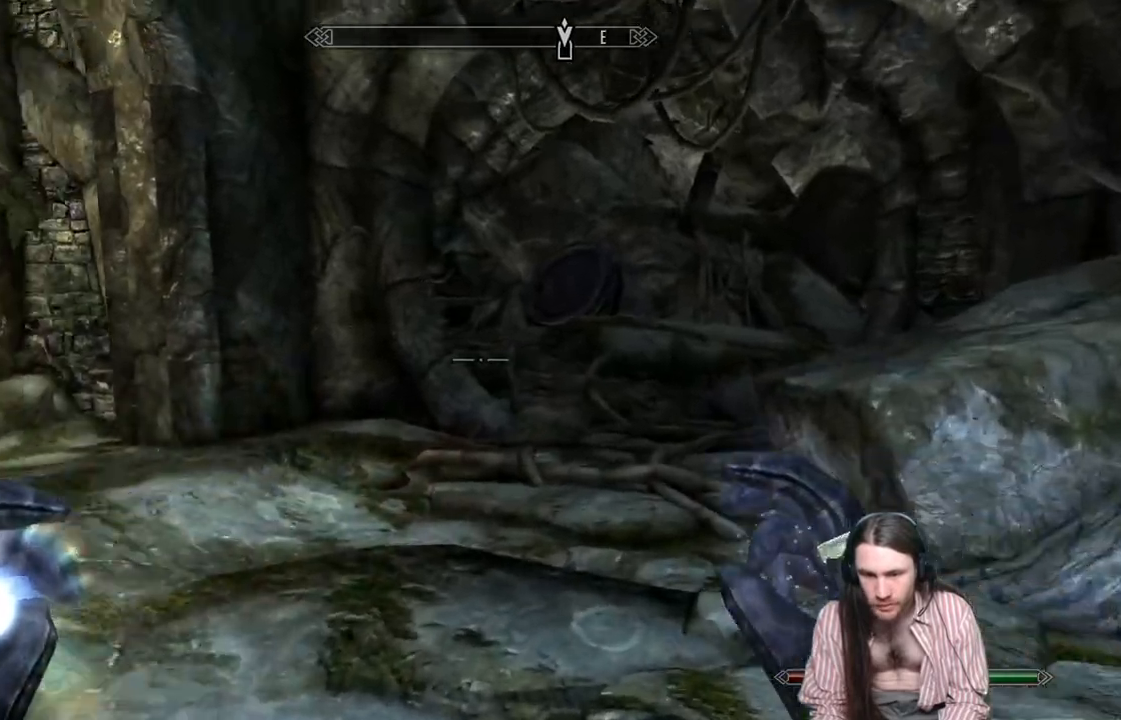
{"buttons": [], "left_stick": "up-right", "right_stick": "center", "events": [[233, "right_stick", "center"]]}
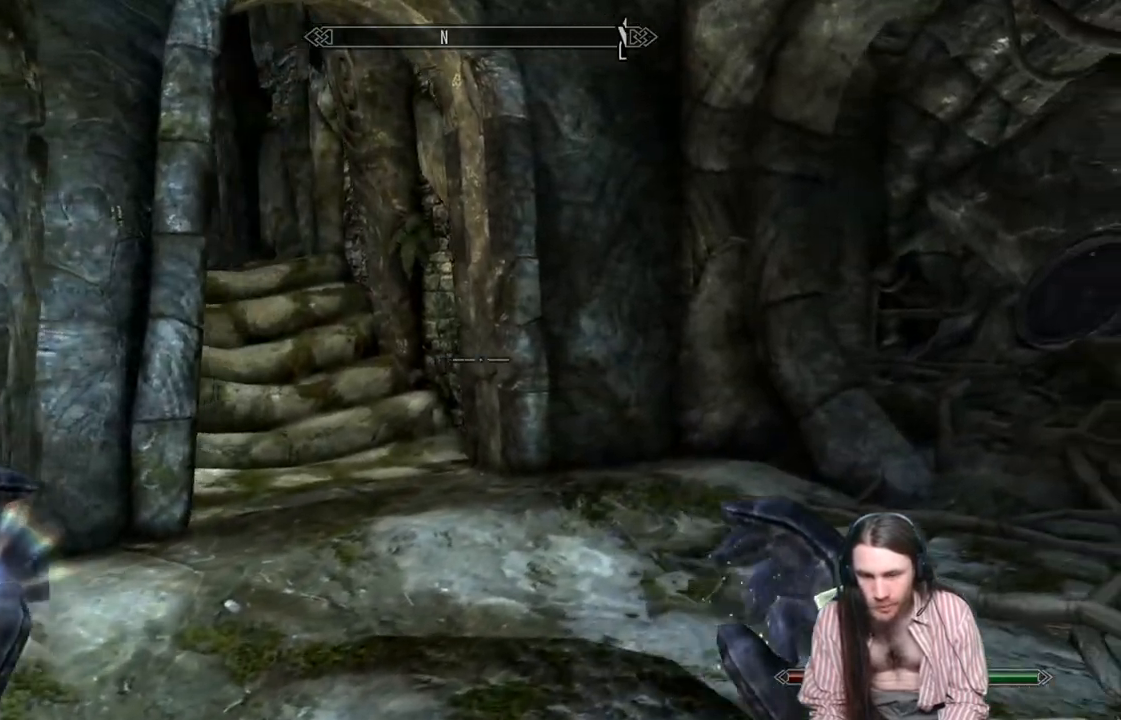
{"buttons": [], "left_stick": "up-left", "right_stick": "down-right", "events": [[100, "right_stick", "right"], [183, "left_stick", "up-left"], [450, "right_stick", "down-right"]]}
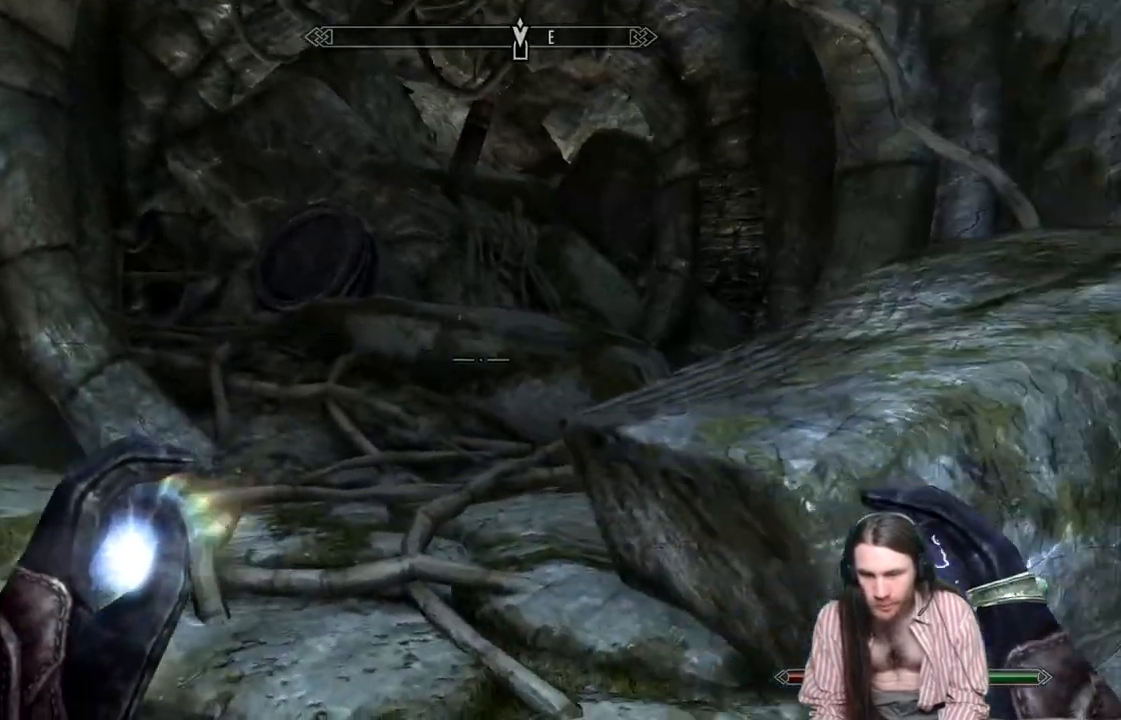
{"buttons": [], "left_stick": "up-left", "right_stick": "center", "events": [[50, "right_stick", "center"]]}
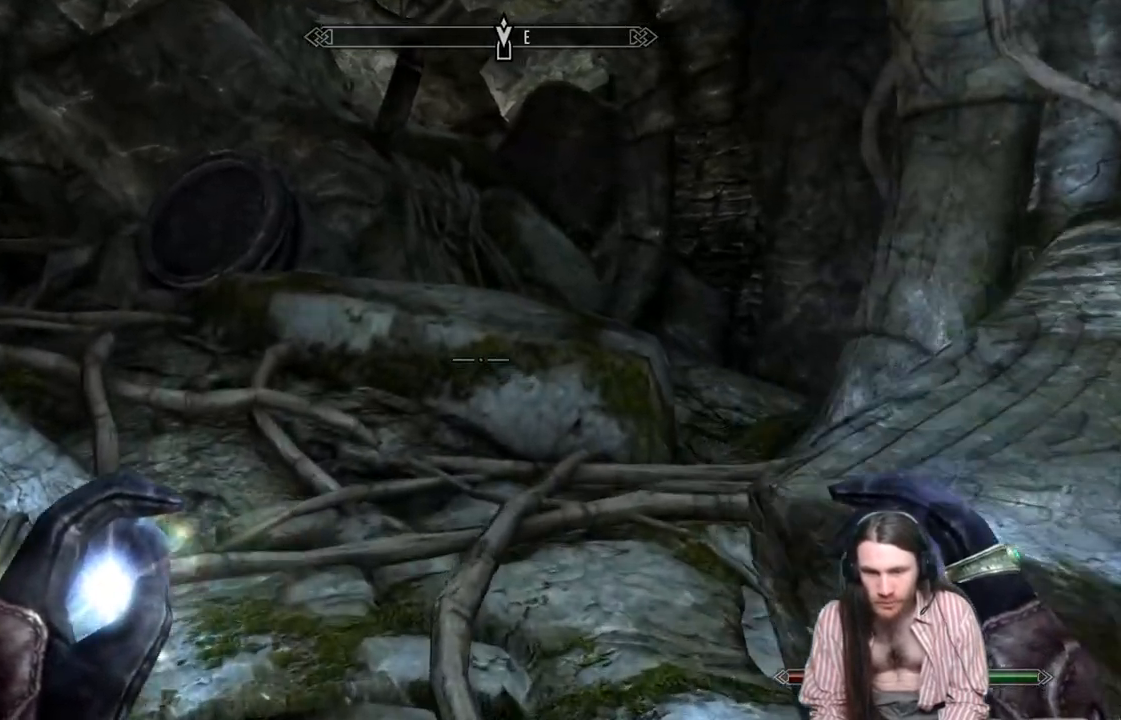
{"buttons": [], "left_stick": "up-left", "right_stick": "center", "events": [[150, "right_stick", "up-right"], [317, "right_stick", "center"]]}
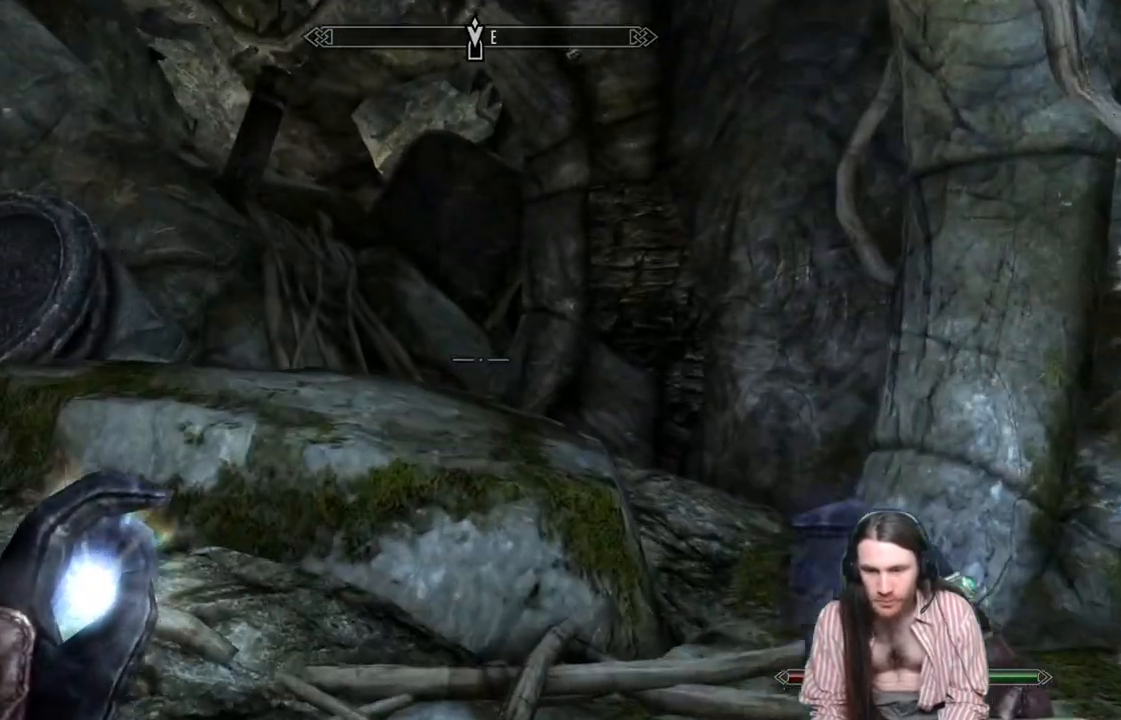
{"buttons": [], "left_stick": "up-right", "right_stick": "left", "events": [[83, "A", "down"], [150, "A", "up"], [300, "left_stick", "up-right"], [300, "right_stick", "left"]]}
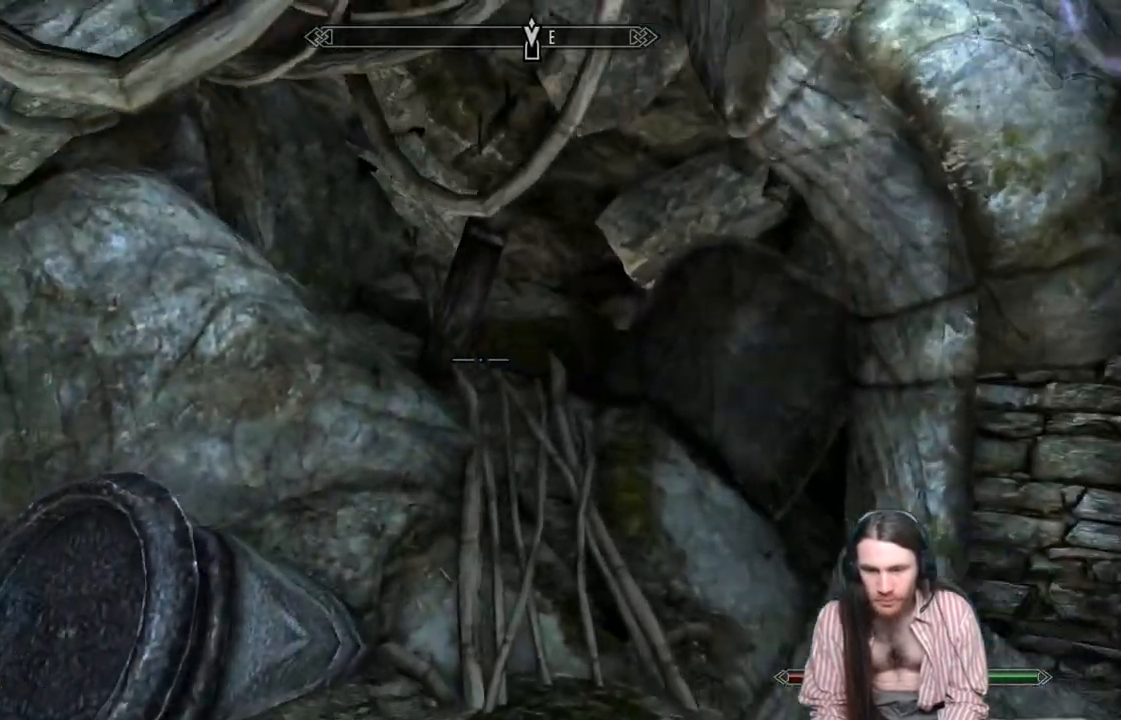
{"buttons": [], "left_stick": "up-right", "right_stick": "left", "events": [[17, "right_stick", "center"], [250, "left_stick", "up"], [283, "right_stick", "left"], [433, "left_stick", "up-right"]]}
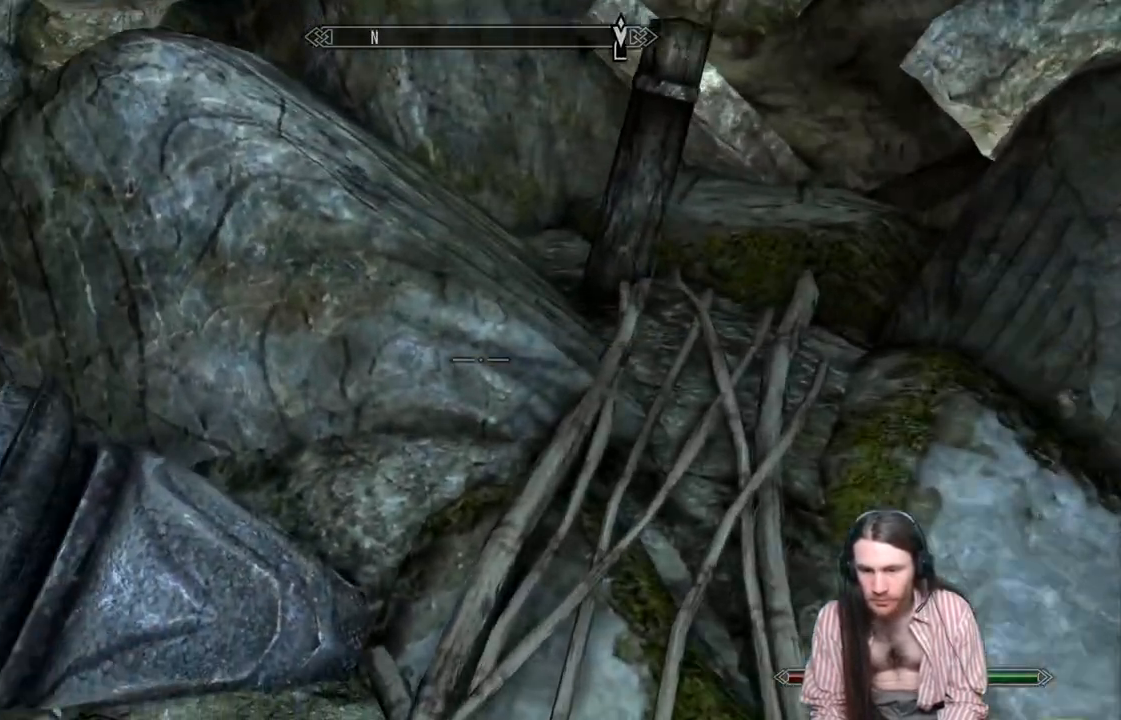
{"buttons": [], "left_stick": "up", "right_stick": "left", "events": [[200, "left_stick", "center"], [417, "left_stick", "up"]]}
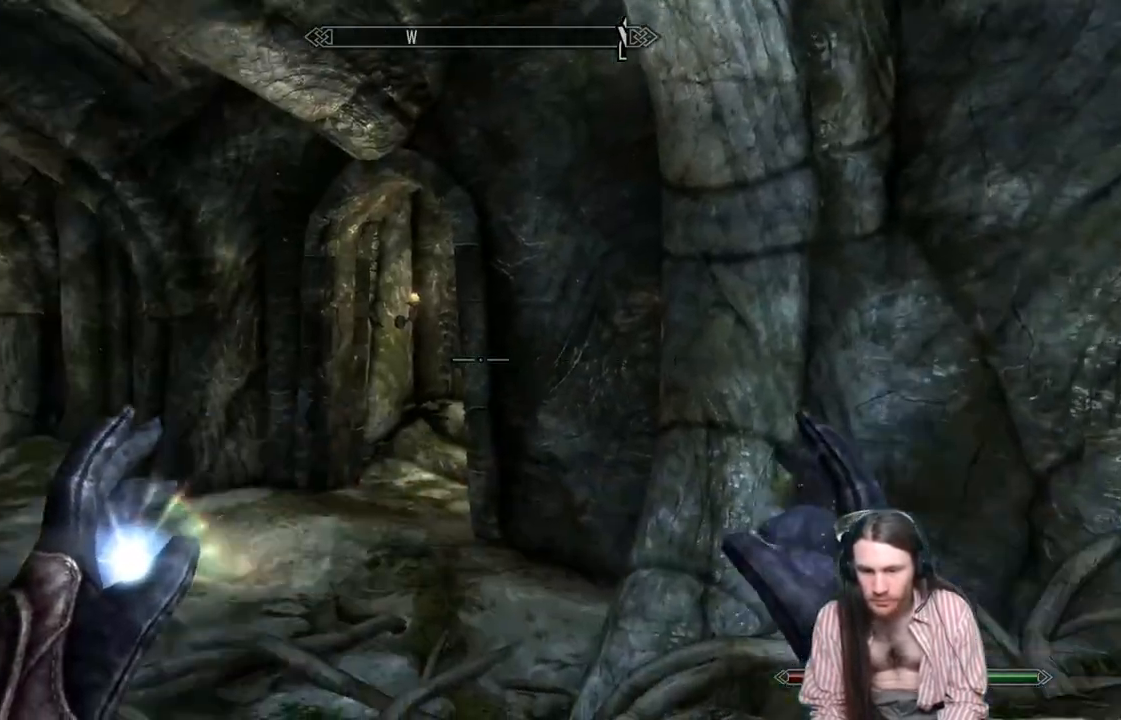
{"buttons": [], "left_stick": "up", "right_stick": "center", "events": [[50, "right_stick", "center"]]}
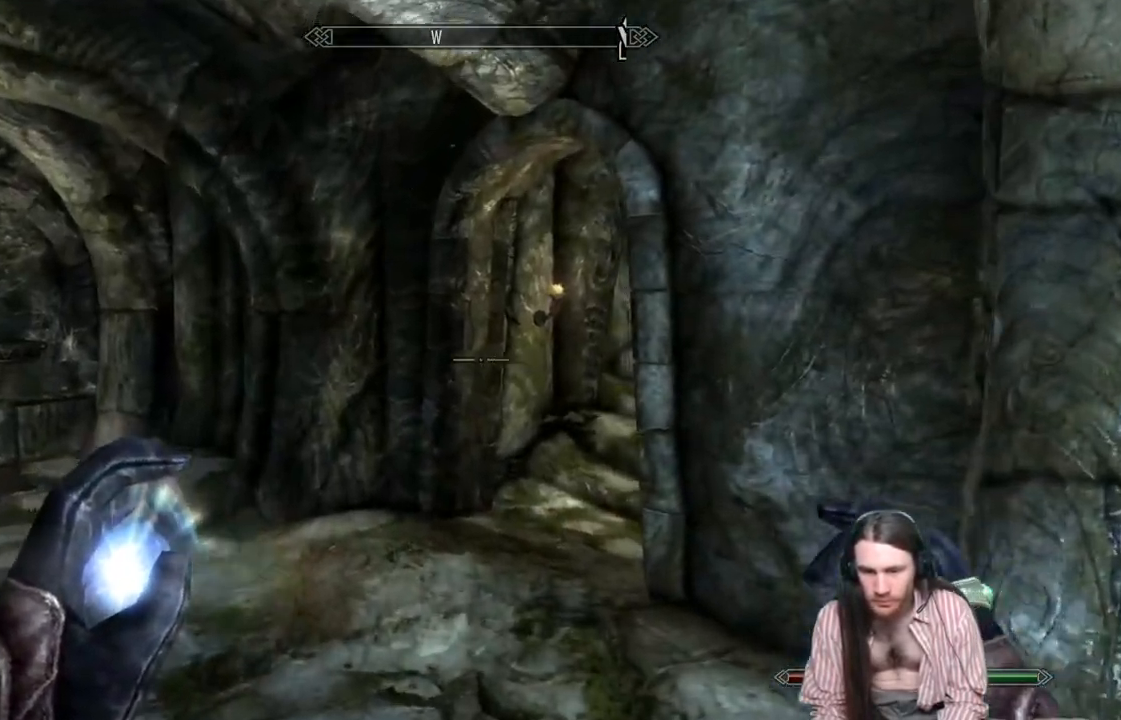
{"buttons": [], "left_stick": "up", "right_stick": "right", "events": [[400, "right_stick", "right"]]}